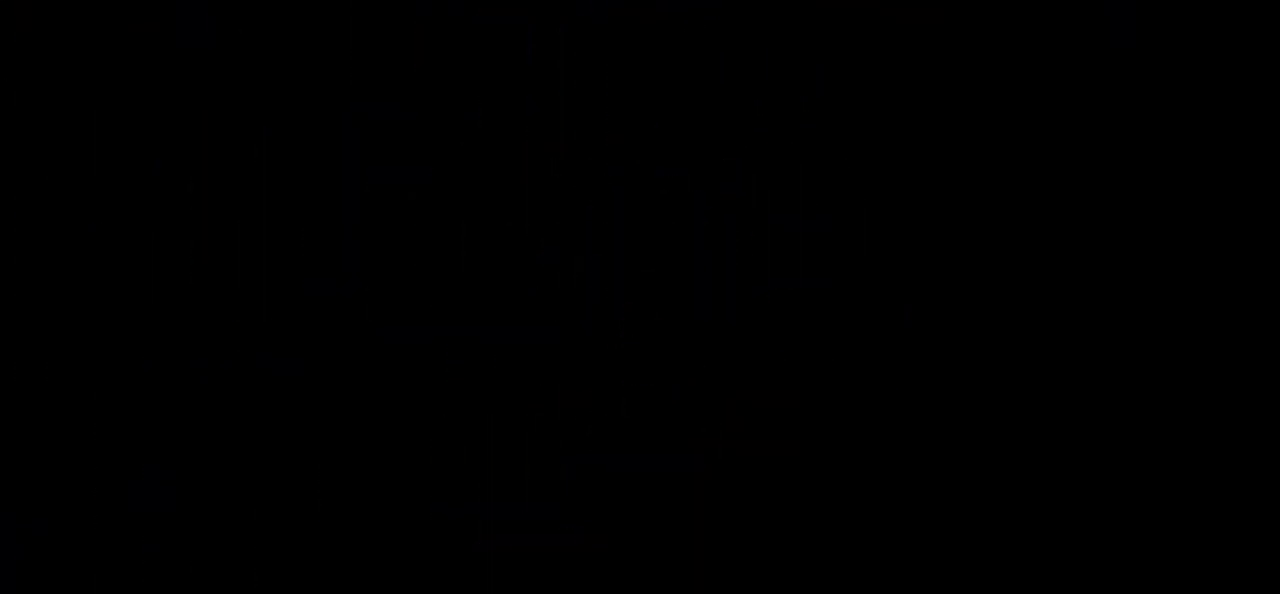
Gameplay with keyboard; each line is a JSON object with the keys held at the frame after it. "events" lists presses ("down") and releases ("up") of "dash", "demo", "down", "grab", "jump", "left", "right" and "up" between this image and that frame as [ms after this image, input, new state], when the widget could be followed in between. No other keys are recorded. Mouse input is not recorded. Key names are as the overlay labels them; some are game actions (e.g. jump) rather than physical keys.
{"keys": [], "events": []}
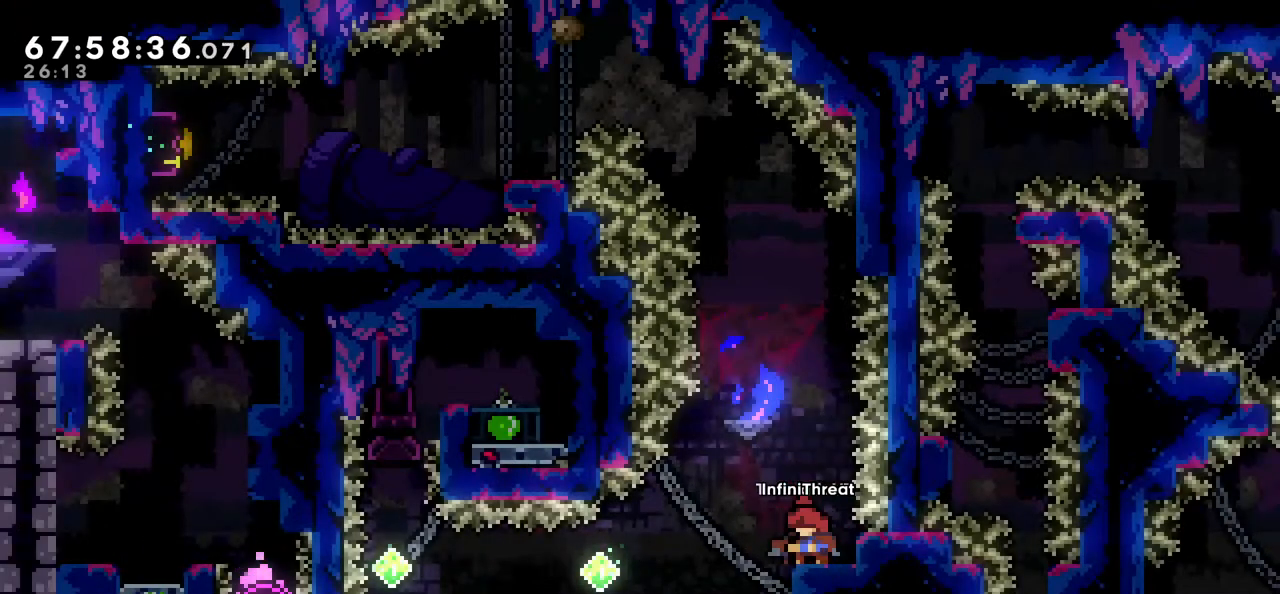
{"keys": [], "events": []}
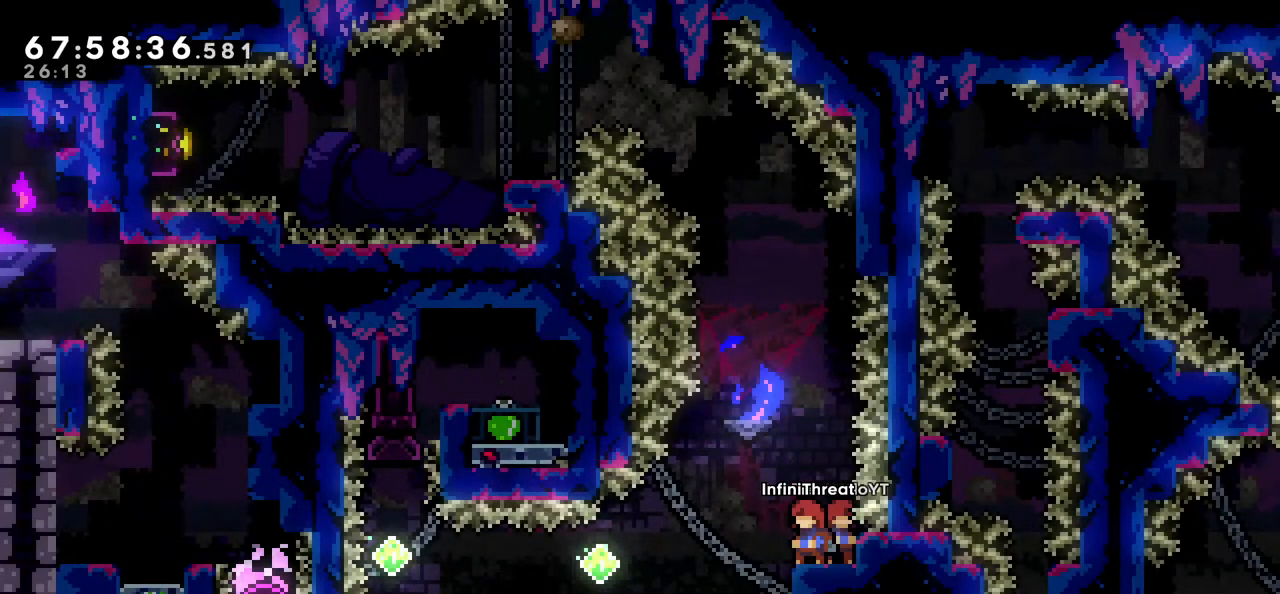
{"keys": ["jump"], "events": [[33, "right", "down"], [183, "right", "up"], [416, "jump", "down"]]}
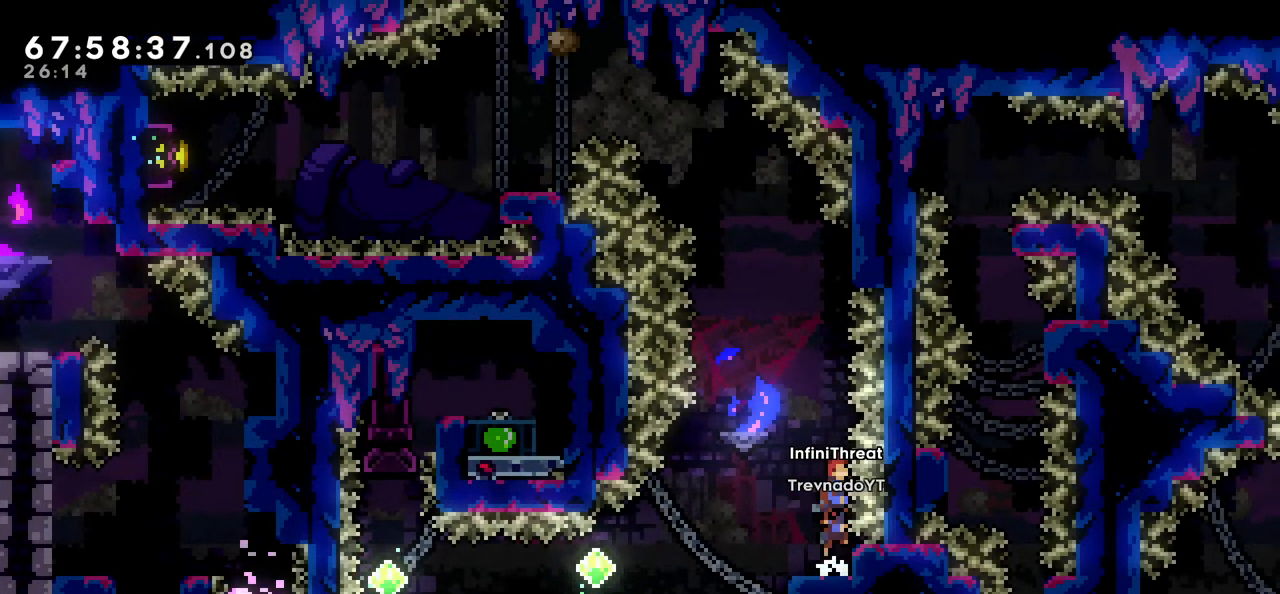
{"keys": ["jump", "left", "up"], "events": [[100, "up", "down"], [200, "dash", "down"], [200, "jump", "up"], [383, "left", "down"], [433, "dash", "up"], [433, "jump", "down"]]}
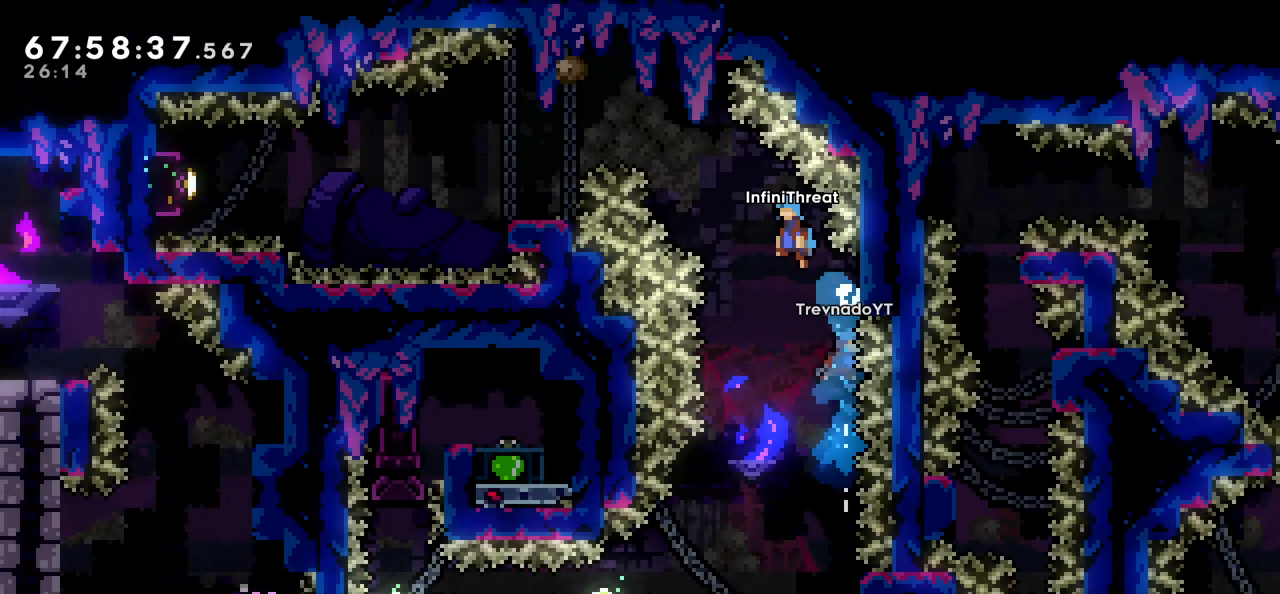
{"keys": ["left"], "events": [[133, "up", "up"], [500, "jump", "up"]]}
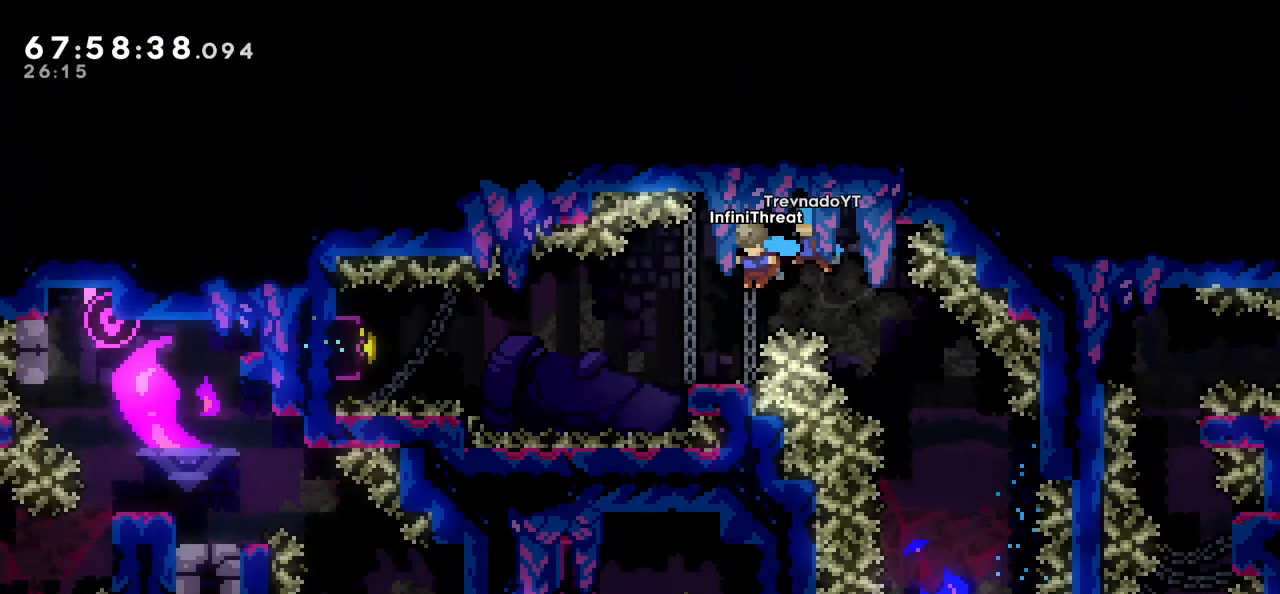
{"keys": ["jump", "left"], "events": [[133, "left", "up"], [366, "left", "down"], [466, "jump", "down"]]}
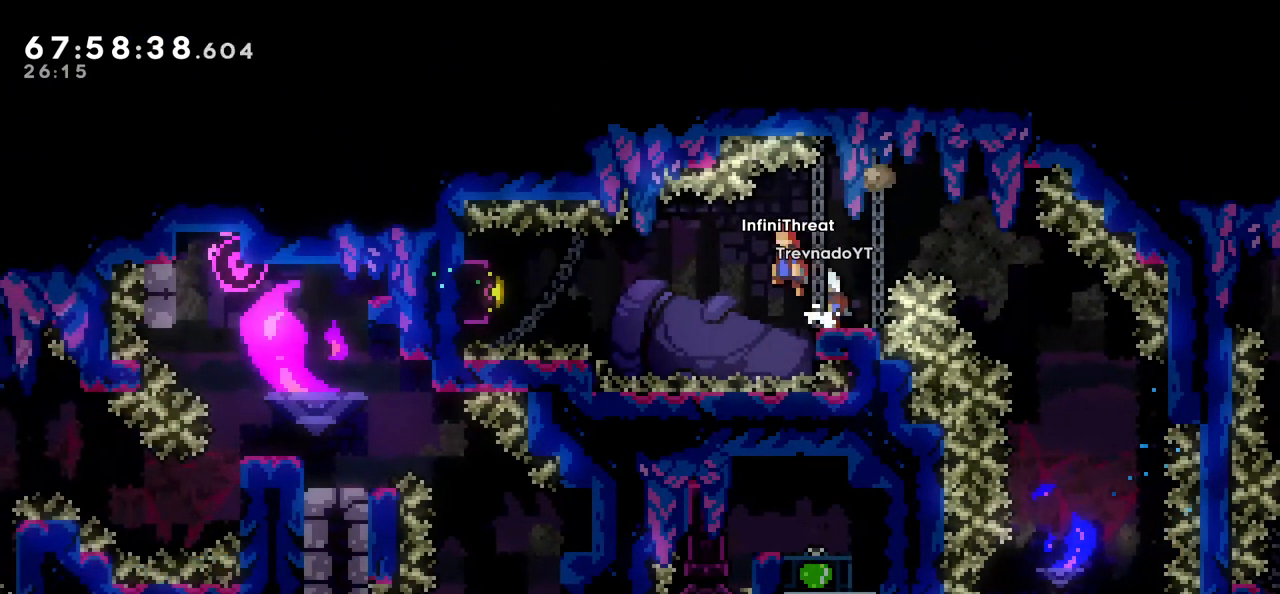
{"keys": ["left"], "events": [[50, "down", "down"], [50, "jump", "up"], [50, "left", "up"], [50, "right", "down"], [116, "dash", "down"], [250, "dash", "up"], [250, "down", "up"], [250, "left", "down"], [250, "right", "up"], [300, "jump", "down"], [483, "jump", "up"]]}
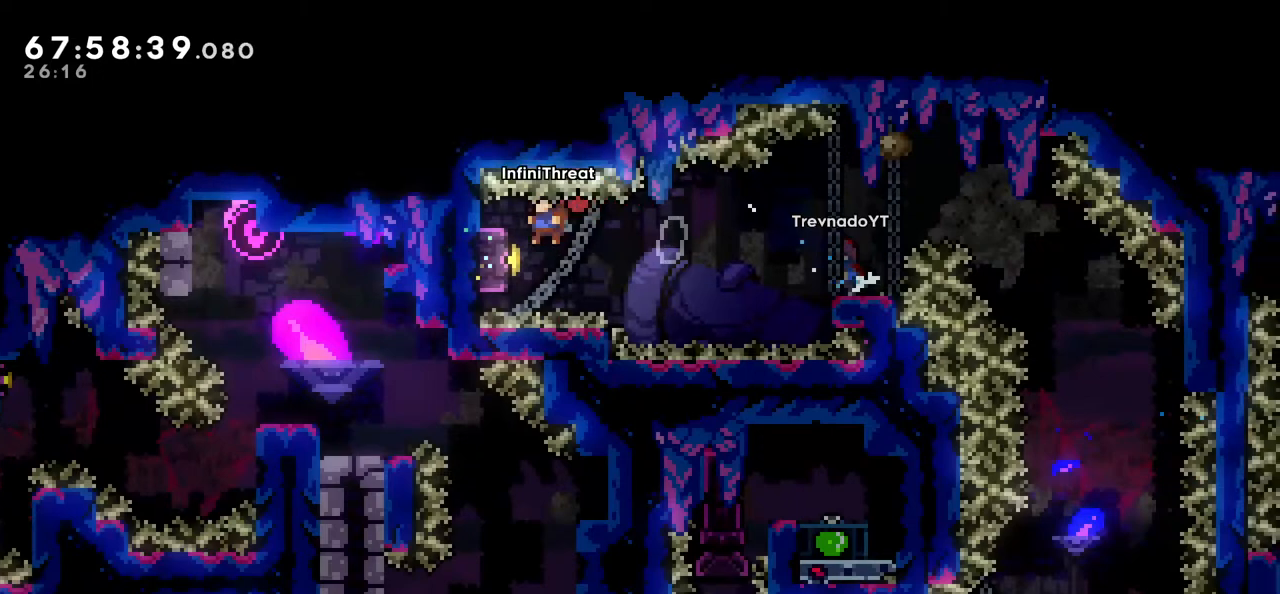
{"keys": ["grab", "left"], "events": [[166, "dash", "down"], [316, "dash", "up"], [450, "grab", "down"]]}
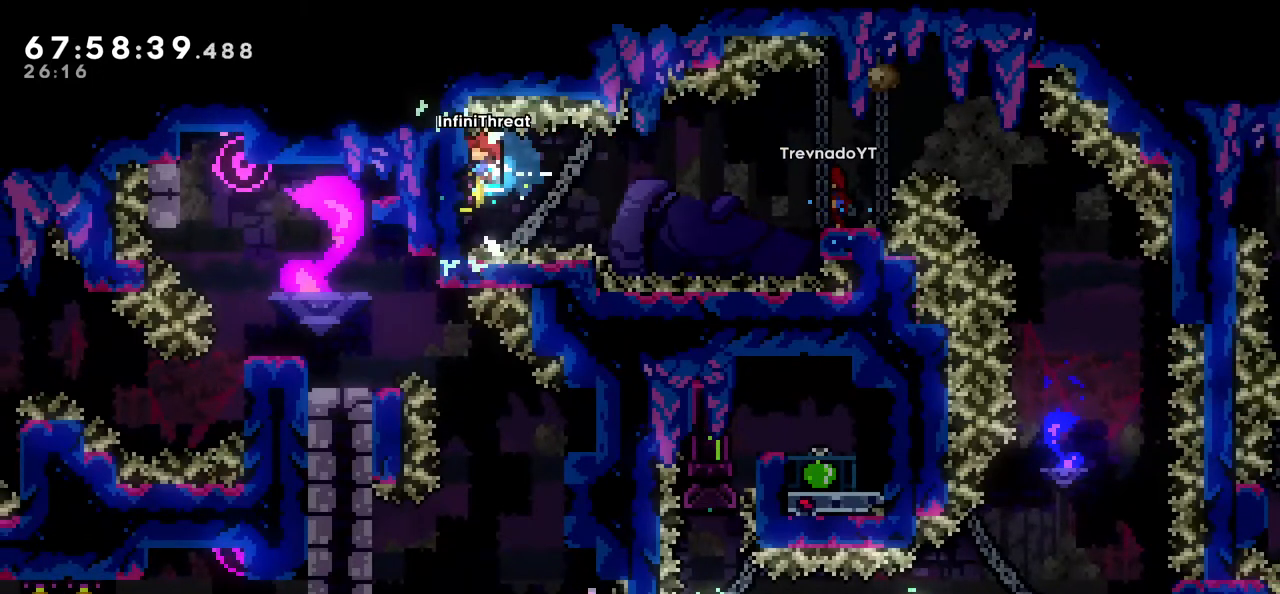
{"keys": ["grab"], "events": [[233, "down", "down"], [283, "left", "up"], [333, "down", "up"]]}
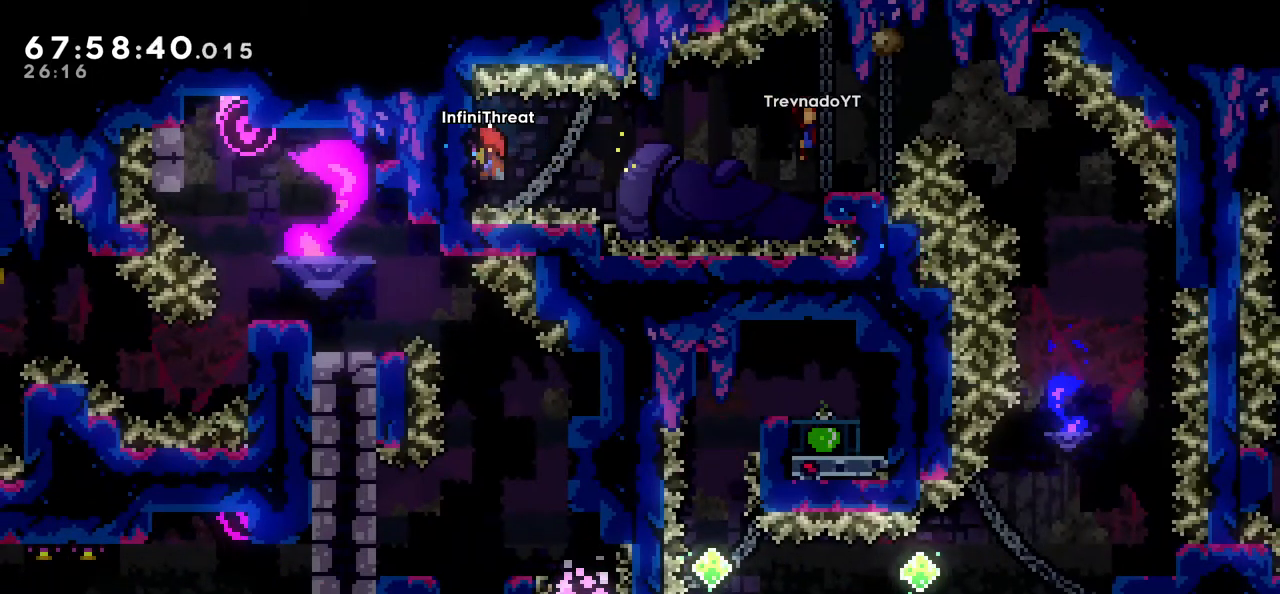
{"keys": ["grab"], "events": []}
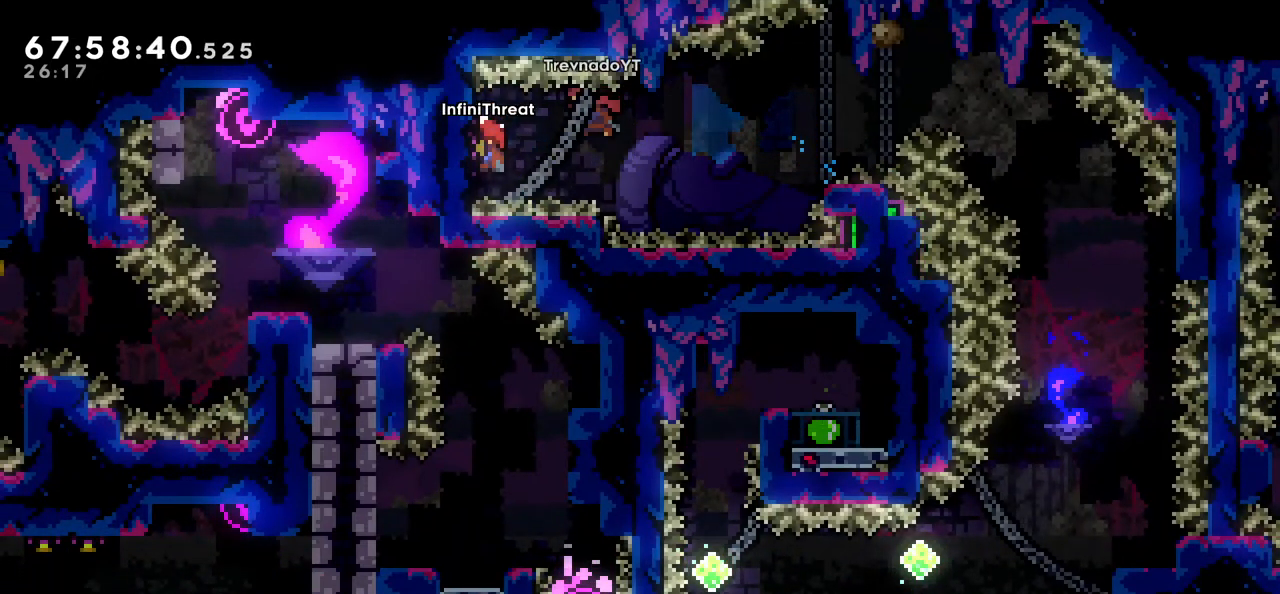
{"keys": ["grab"], "events": []}
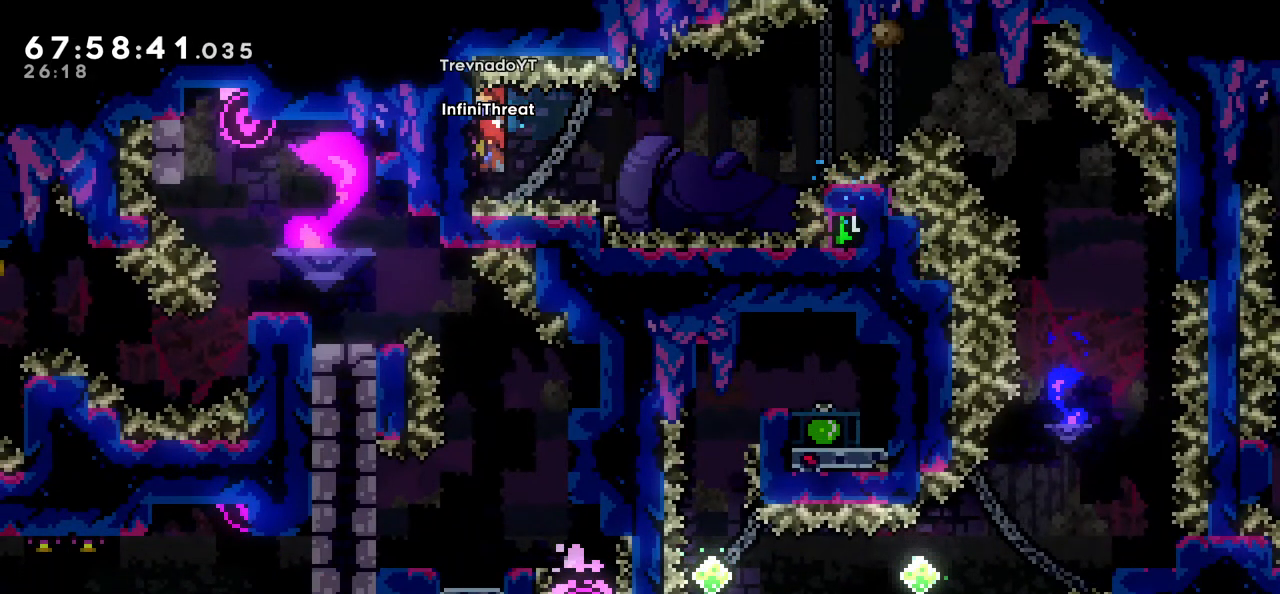
{"keys": ["grab"], "events": []}
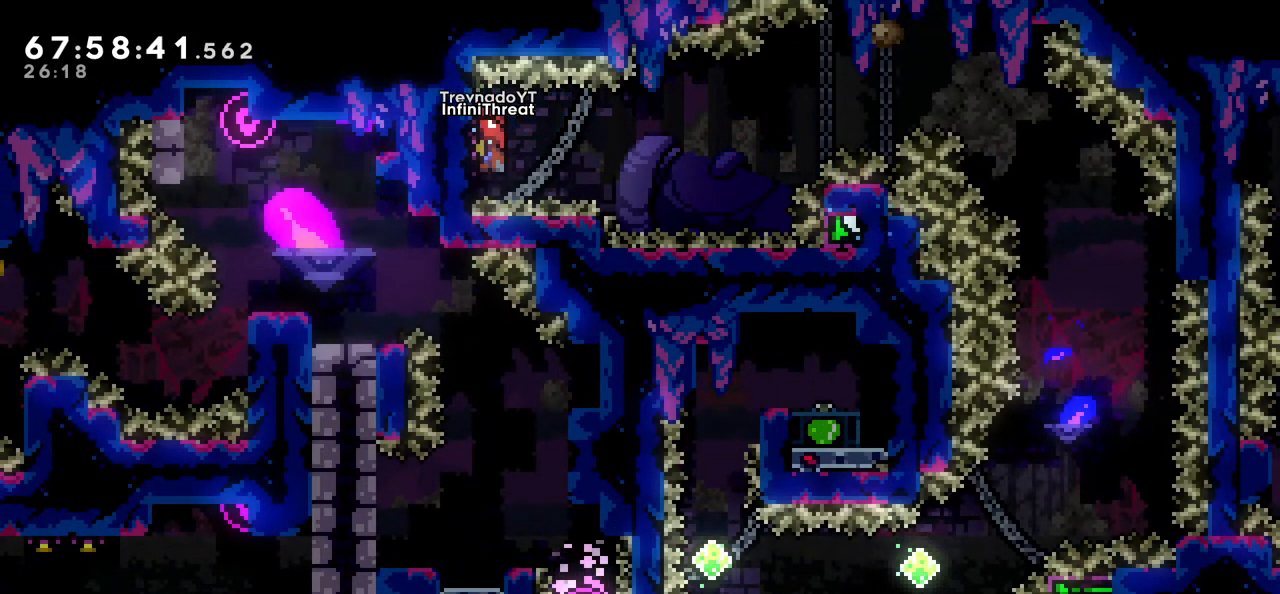
{"keys": ["grab"], "events": []}
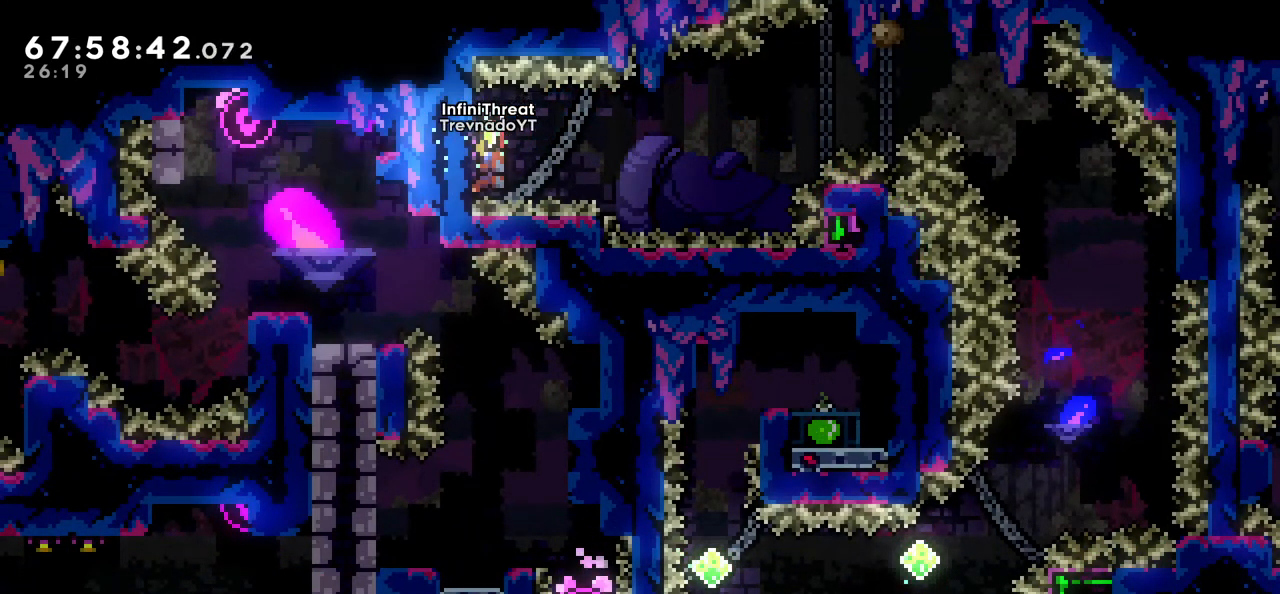
{"keys": ["grab"], "events": []}
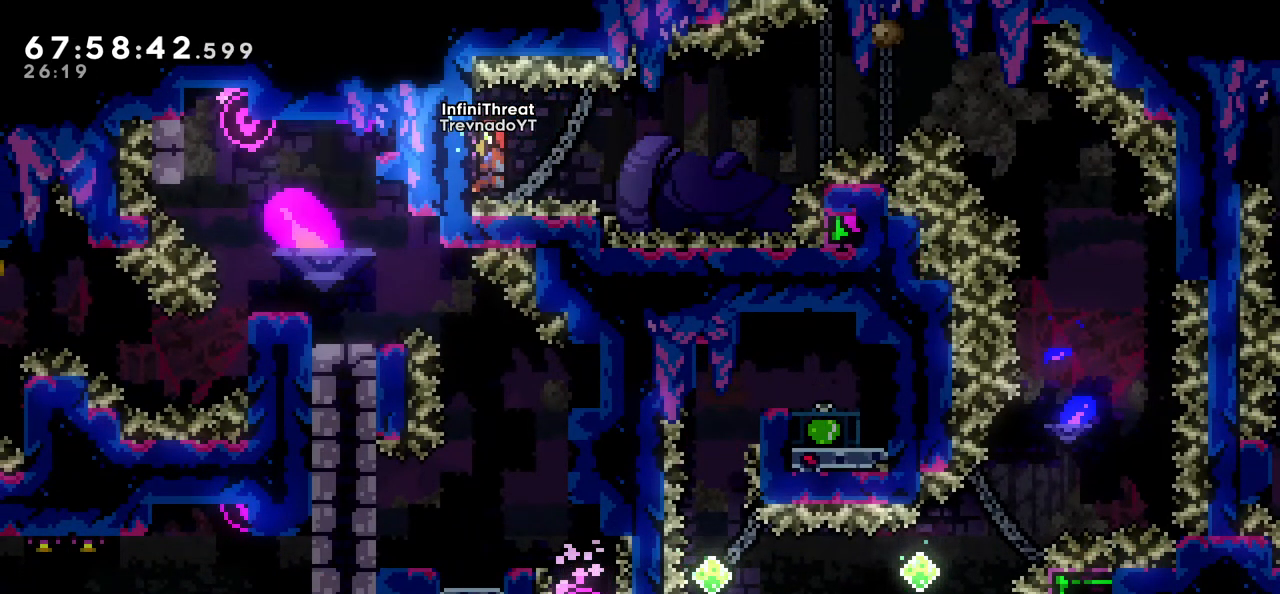
{"keys": ["grab"], "events": []}
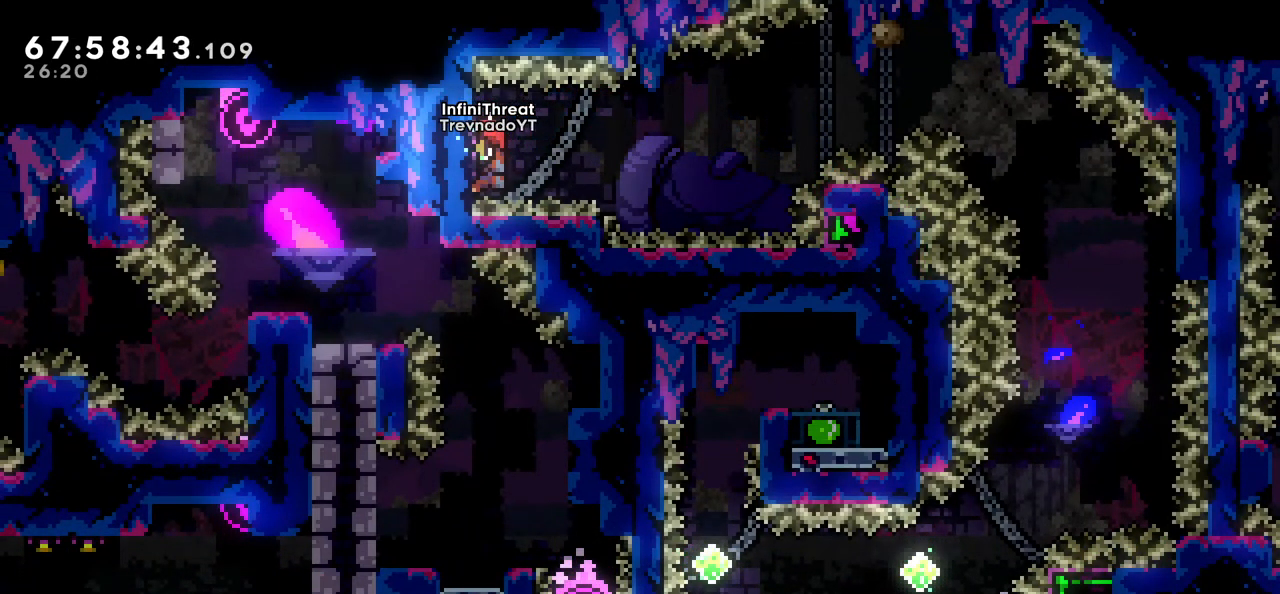
{"keys": ["grab"], "events": []}
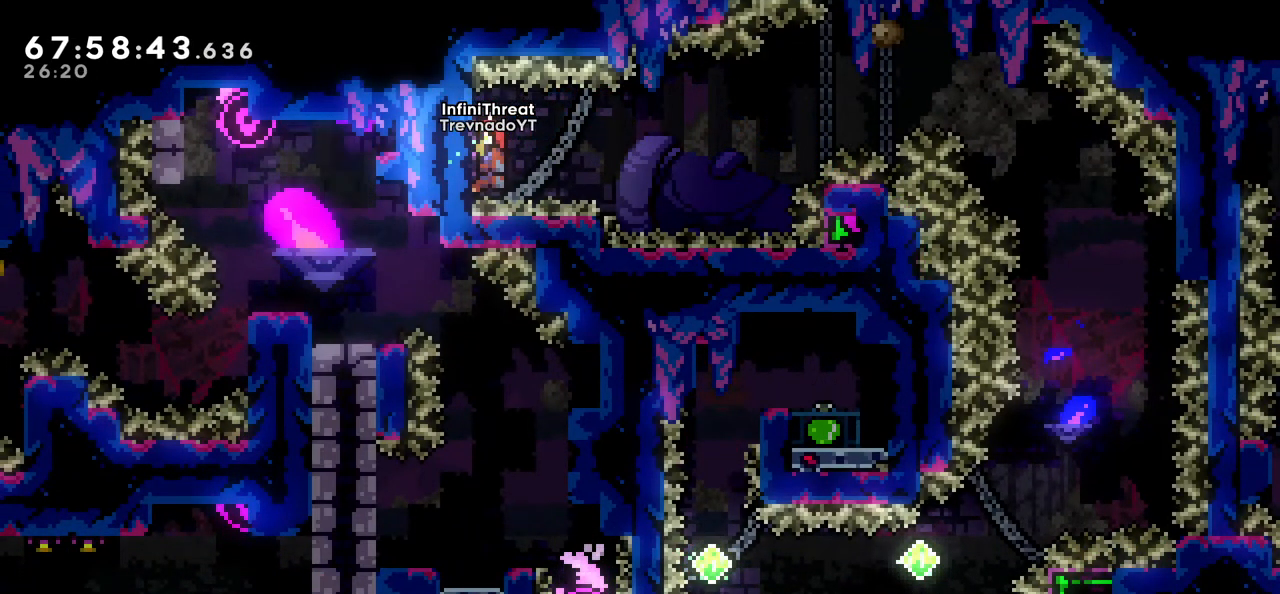
{"keys": ["grab"], "events": []}
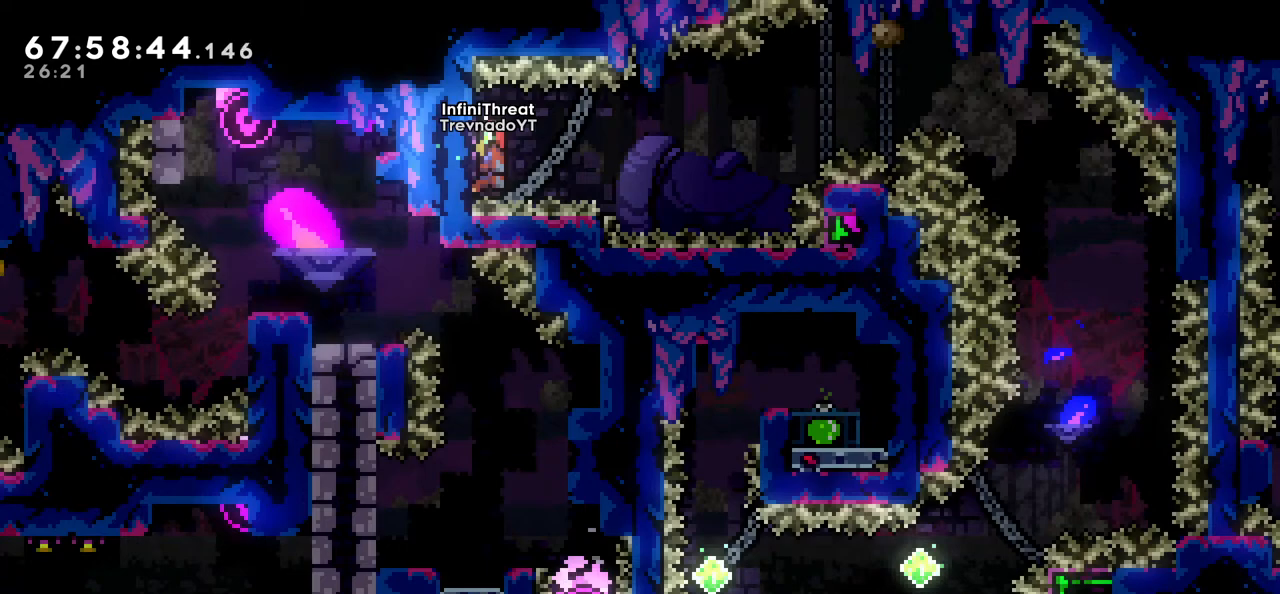
{"keys": ["grab"], "events": []}
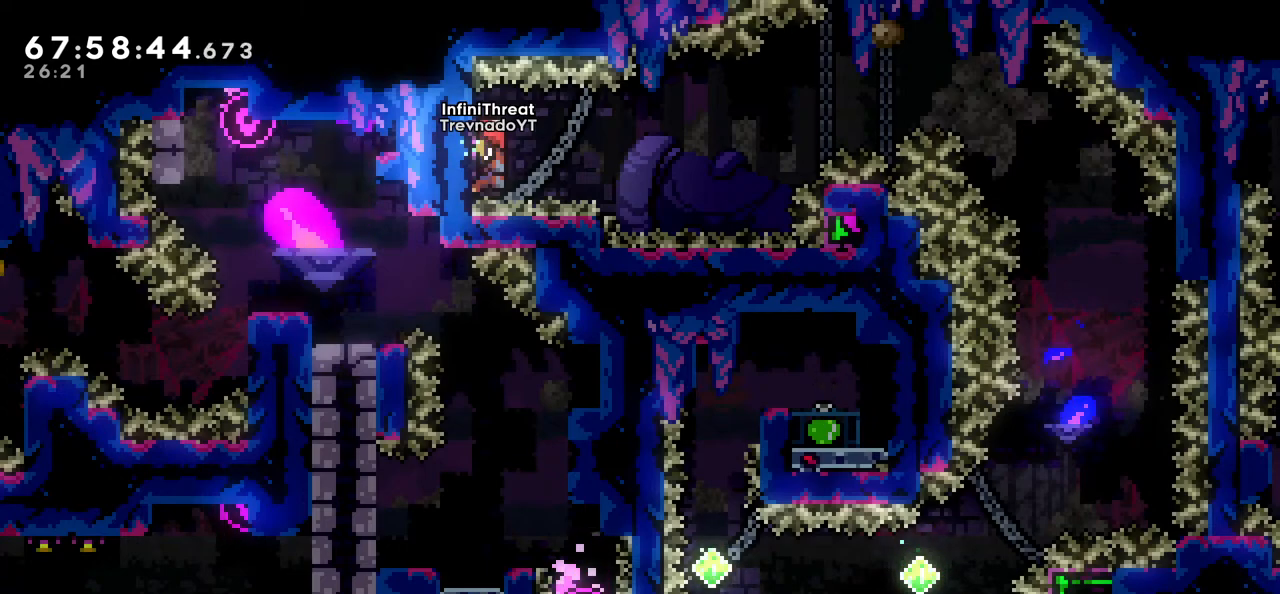
{"keys": ["grab"], "events": [[200, "up", "down"], [300, "up", "up"]]}
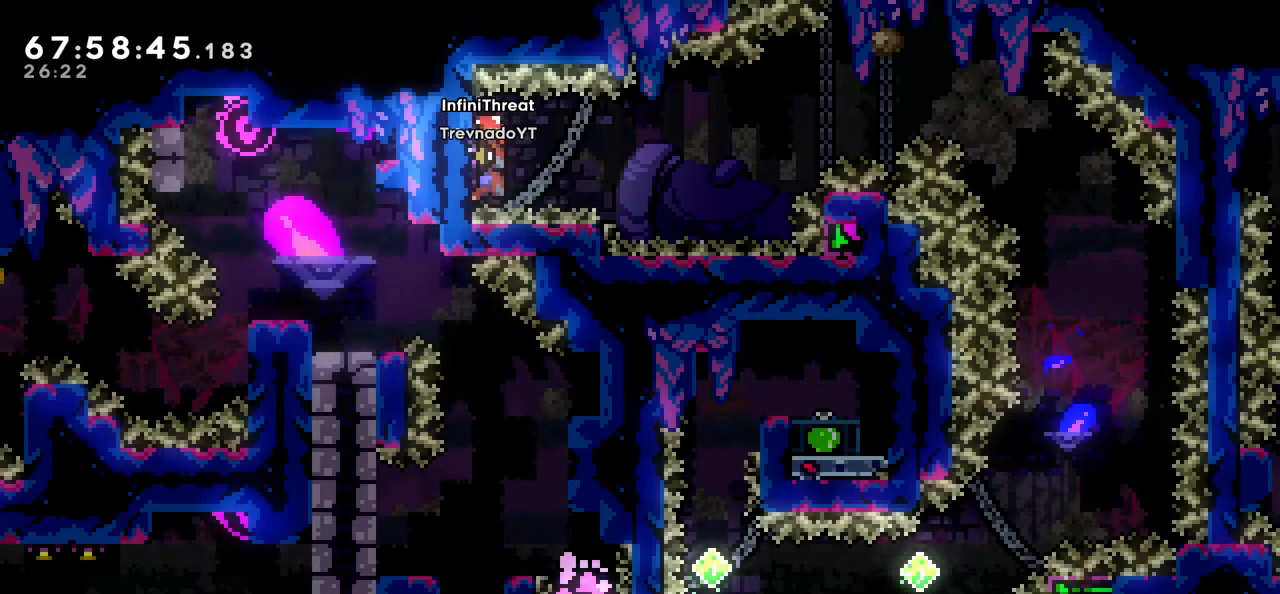
{"keys": ["grab"], "events": [[216, "down", "down"], [266, "down", "up"]]}
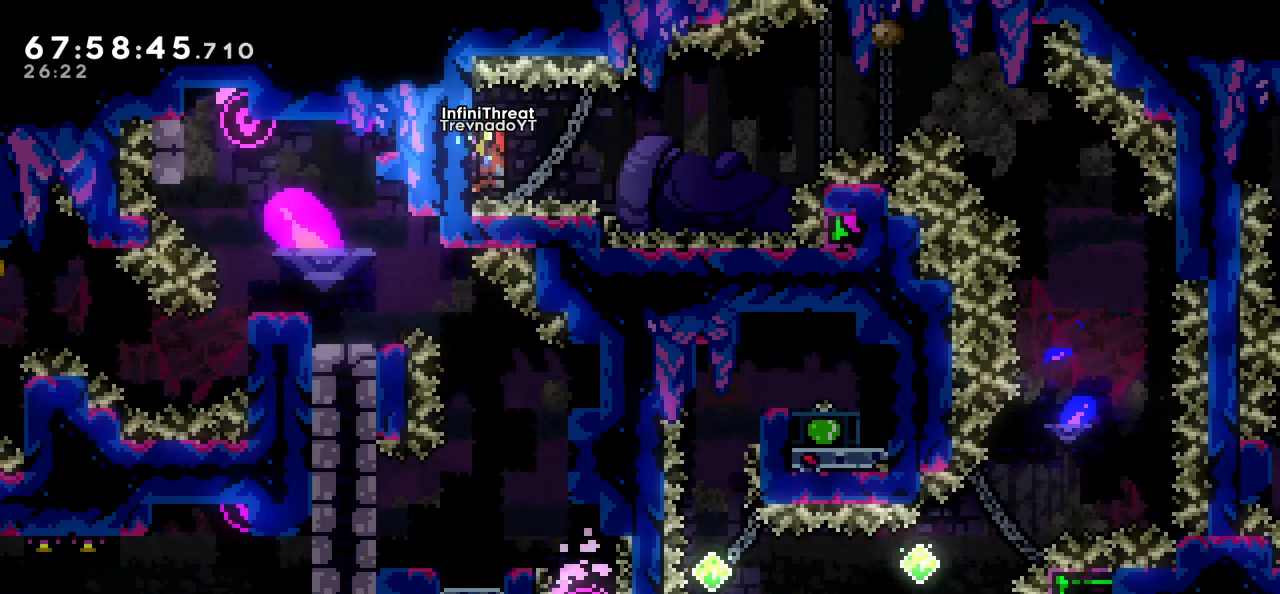
{"keys": ["dash", "right", "up"], "events": [[50, "right", "down"], [100, "dash", "down"], [133, "grab", "up"], [316, "dash", "up"], [466, "up", "down"], [483, "dash", "down"]]}
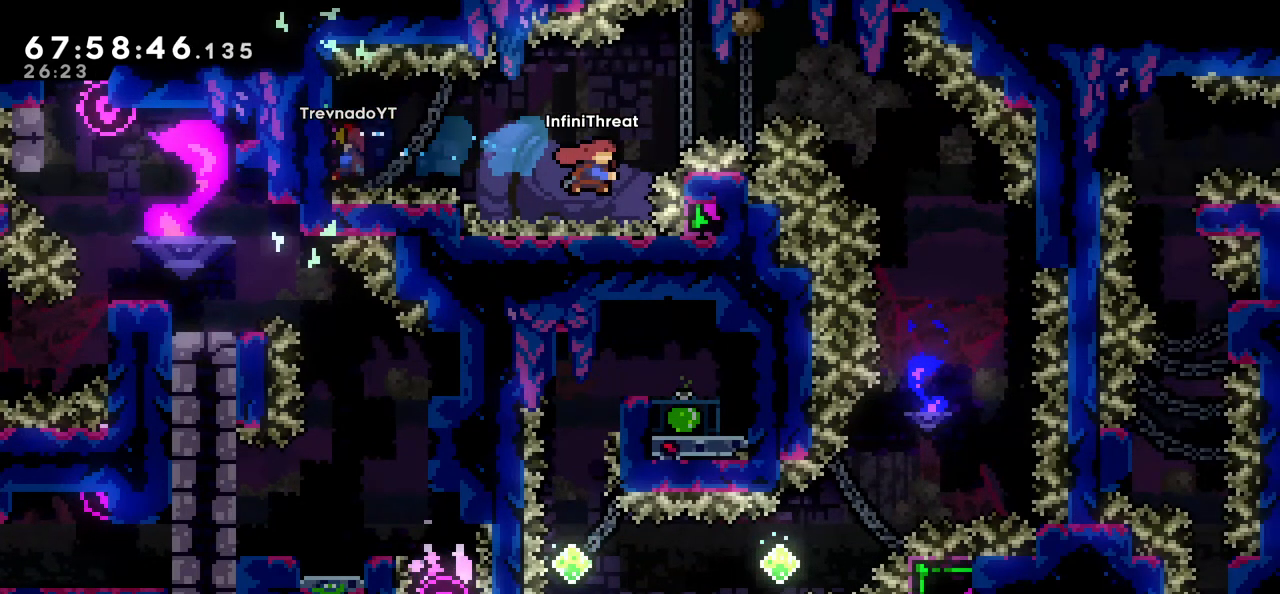
{"keys": ["right"], "events": [[150, "dash", "up"], [300, "up", "up"]]}
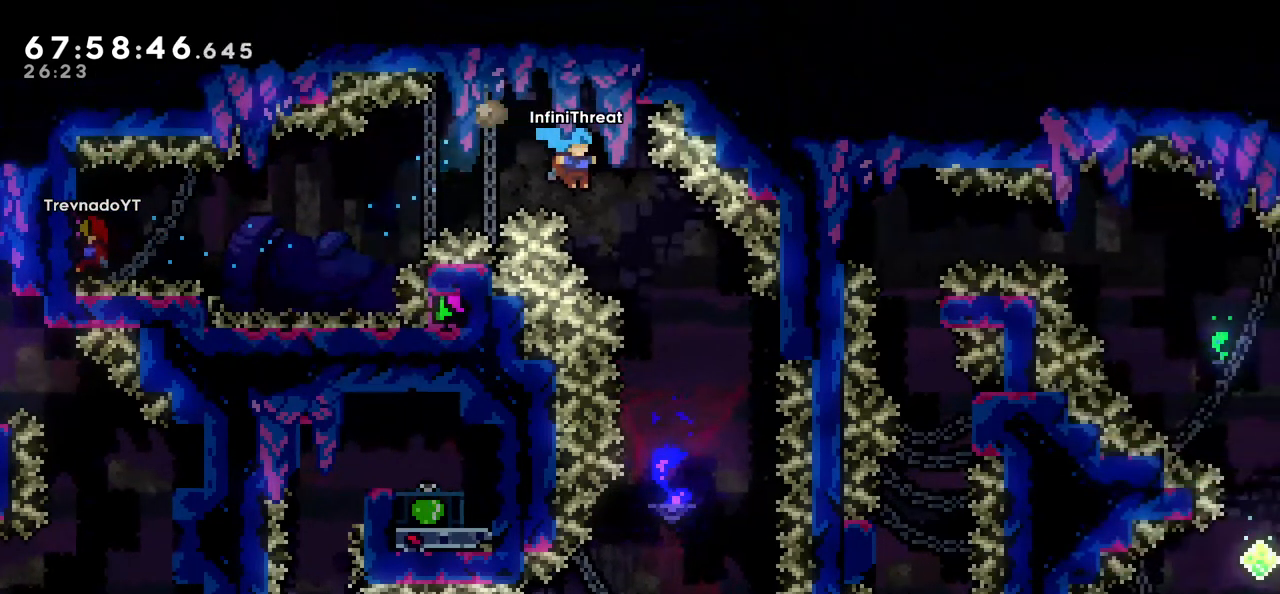
{"keys": ["left"], "events": [[216, "right", "up"], [450, "left", "down"]]}
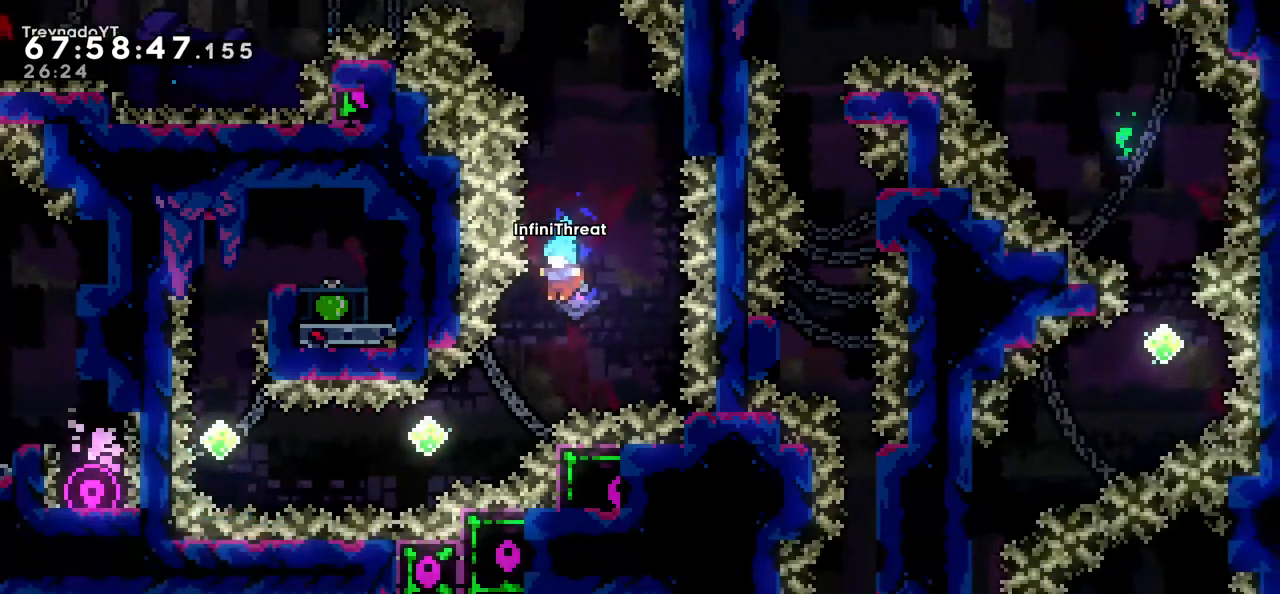
{"keys": ["left"], "events": [[333, "dash", "down"], [466, "dash", "up"]]}
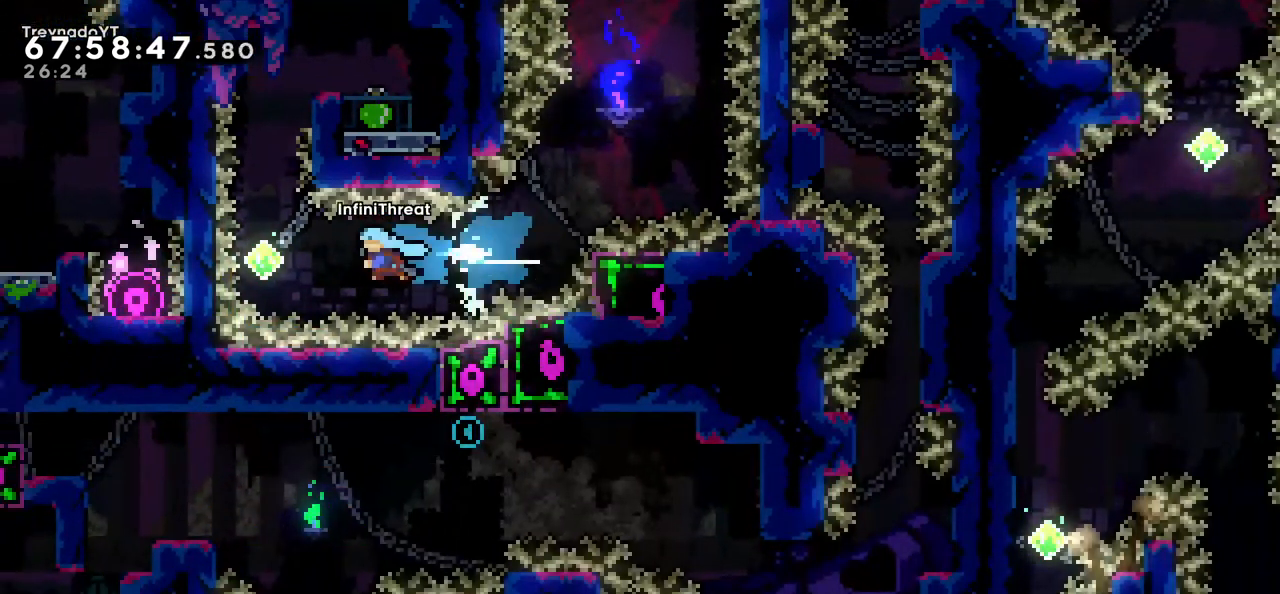
{"keys": ["up"], "events": [[250, "dash", "down"], [250, "left", "up"], [250, "up", "down"], [433, "dash", "up"]]}
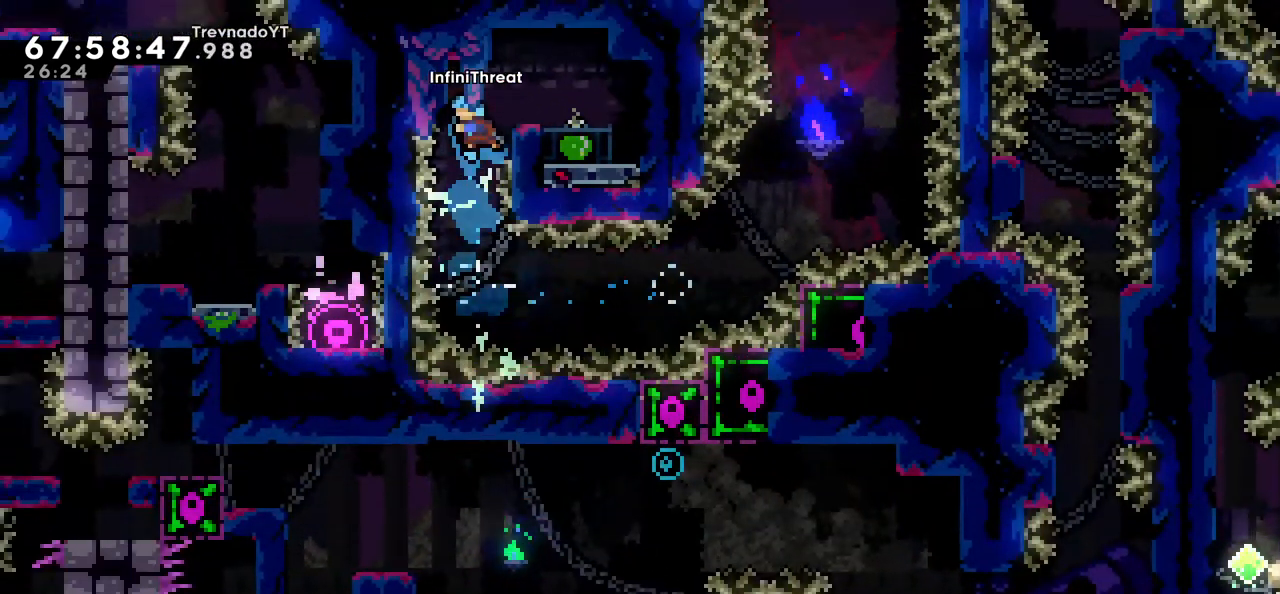
{"keys": ["grab"], "events": [[66, "right", "down"], [116, "grab", "down"], [166, "up", "up"], [316, "right", "up"]]}
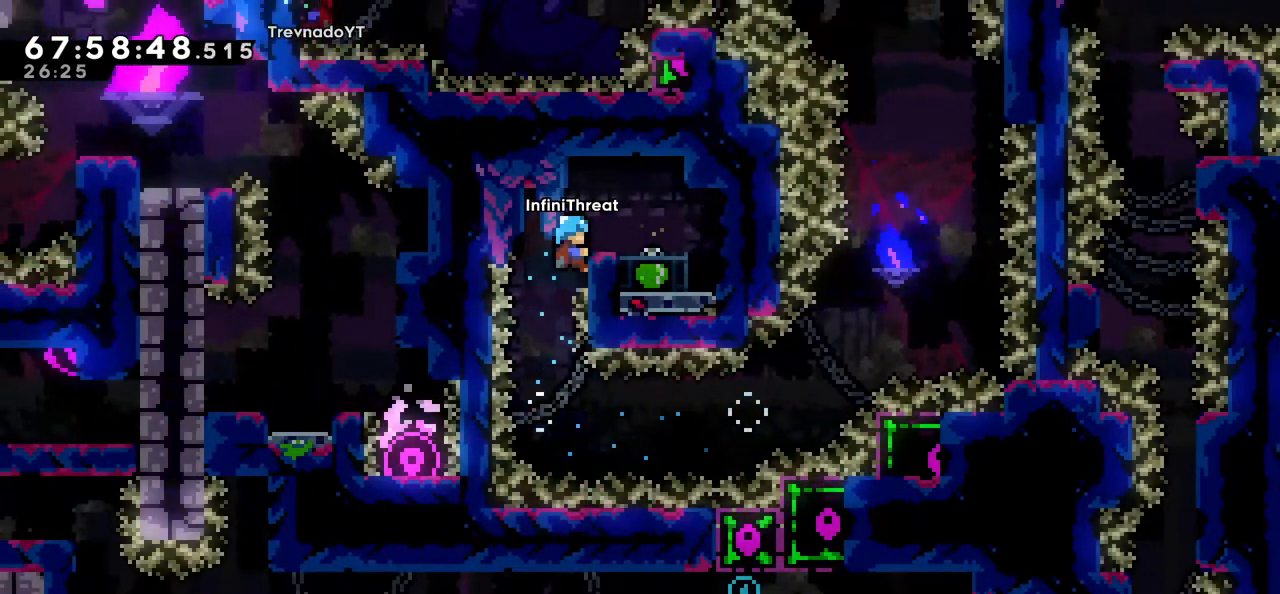
{"keys": ["right"], "events": [[50, "up", "down"], [150, "right", "down"], [233, "up", "up"], [283, "grab", "up"], [333, "right", "up"], [466, "right", "down"]]}
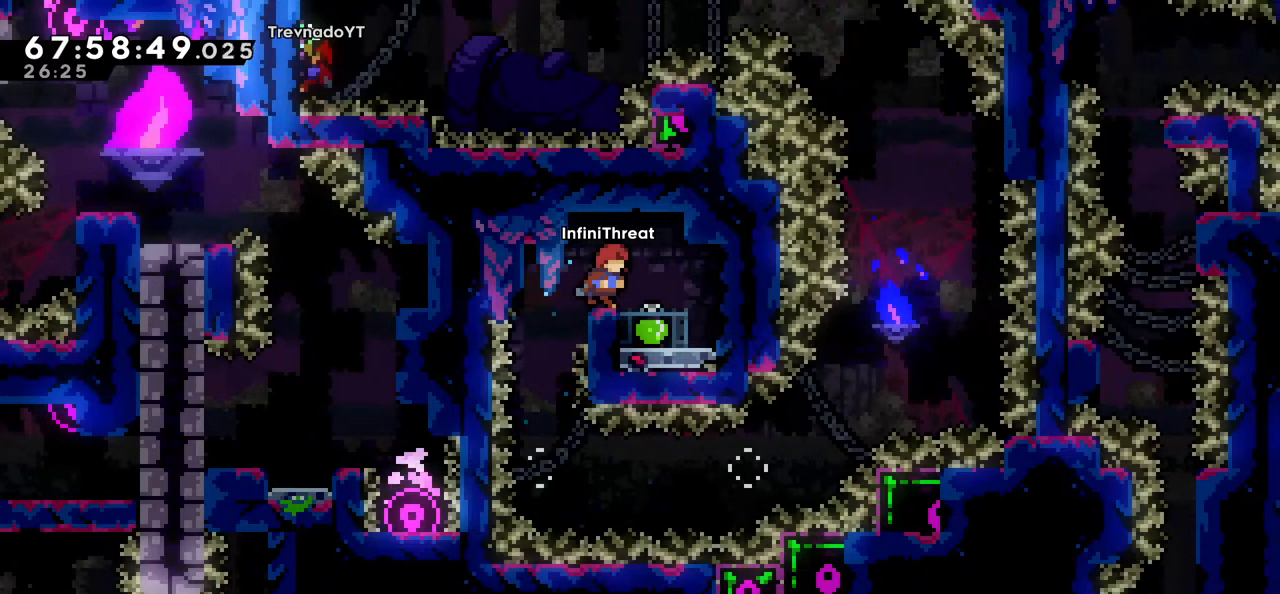
{"keys": [], "events": [[150, "right", "up"]]}